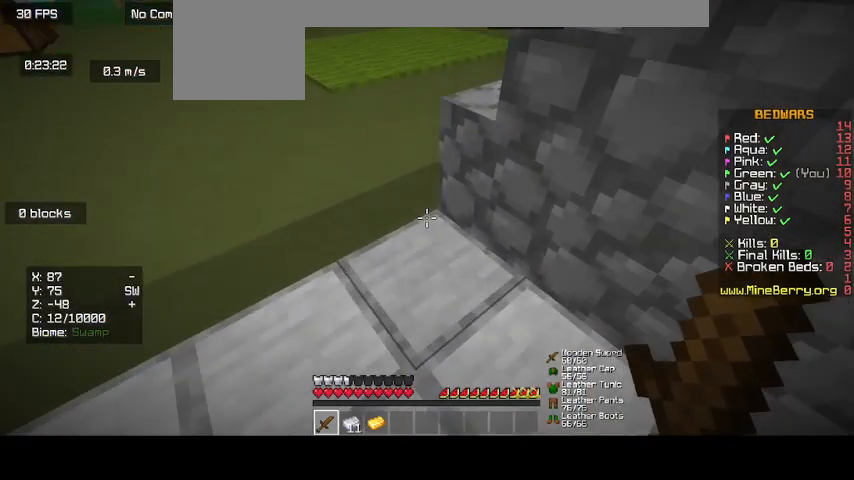
Gameplay with keyboard and mouse; each line is a JSON object with the keys and mouse buttons held at the frame after it. "events" lists presses ("down") and releases ("up") of "d", "o", "s", "up", "mouse_left" and "mouse_right" between this image and that frame as [ms after this image, input, new state], when the widget could be followed in between. "mouse_left", "mouse_right" = the "left", "right" buttons of the "mouse" list. No other keys are recorded. Fast repeated clicks can show as one long hold. Mouse movement is not recorded.
{"keys": [], "mouse": [], "events": []}
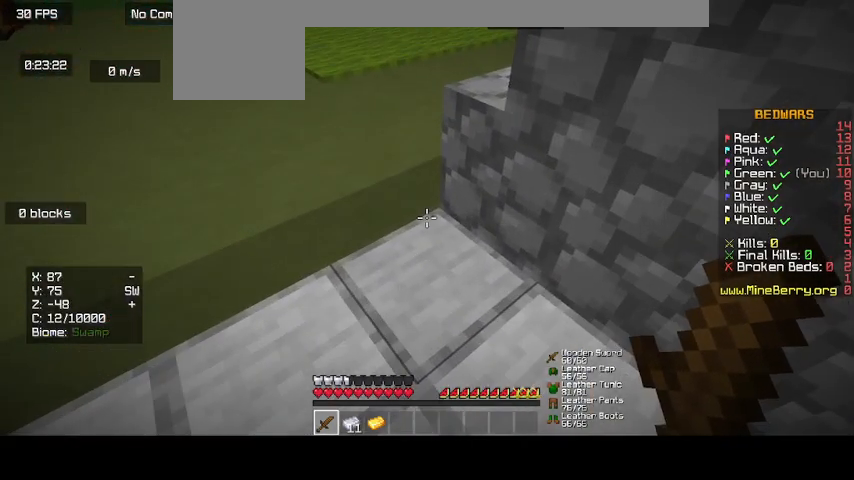
{"keys": [], "mouse": [], "events": []}
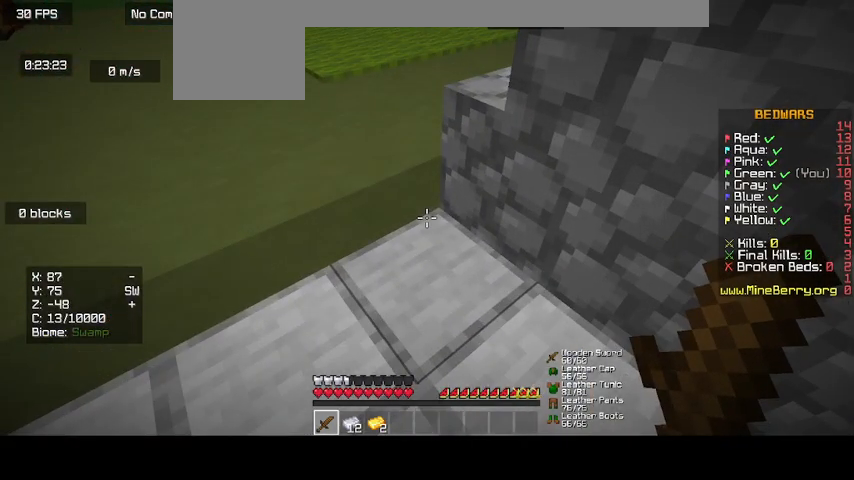
{"keys": [], "mouse": [], "events": []}
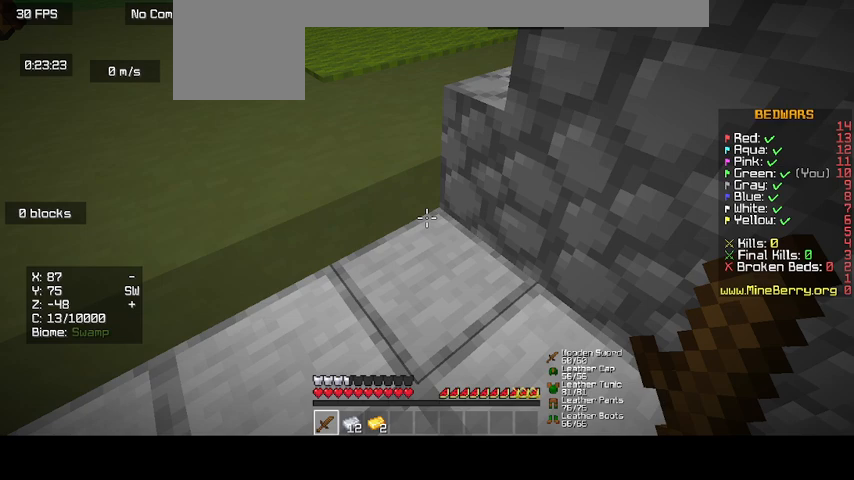
{"keys": [], "mouse": [], "events": []}
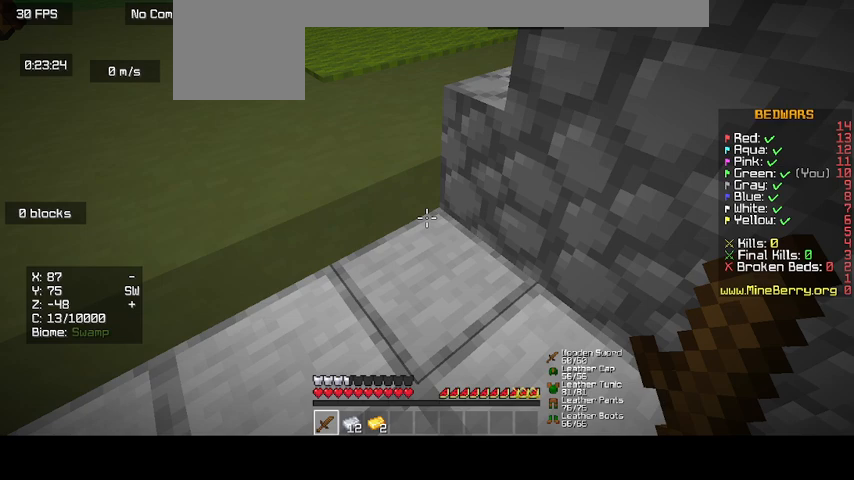
{"keys": [], "mouse": [], "events": []}
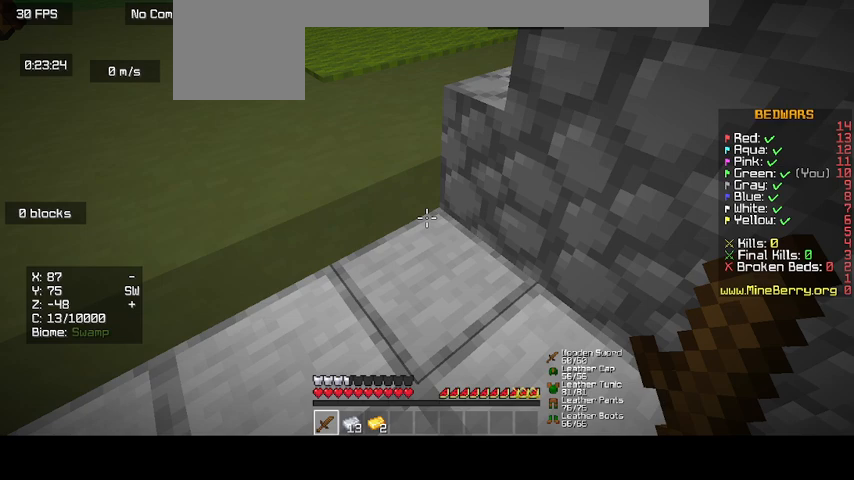
{"keys": [], "mouse": [], "events": []}
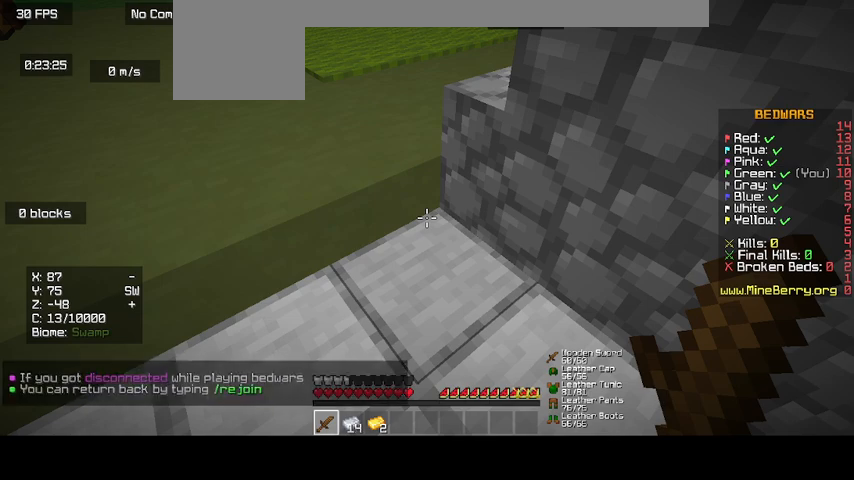
{"keys": [], "mouse": [], "events": []}
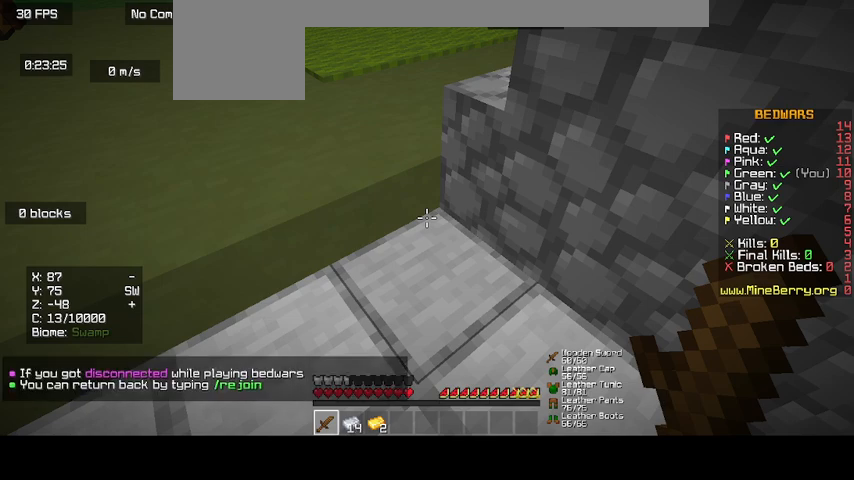
{"keys": [], "mouse": [], "events": []}
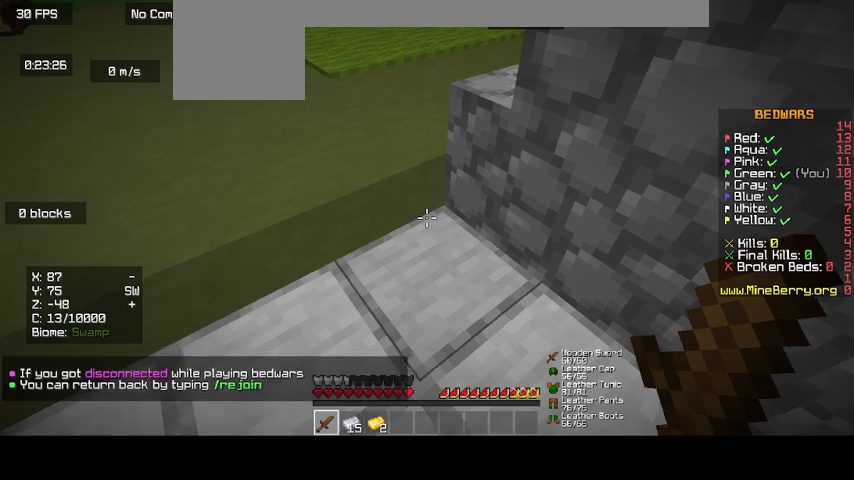
{"keys": [], "mouse": [], "events": []}
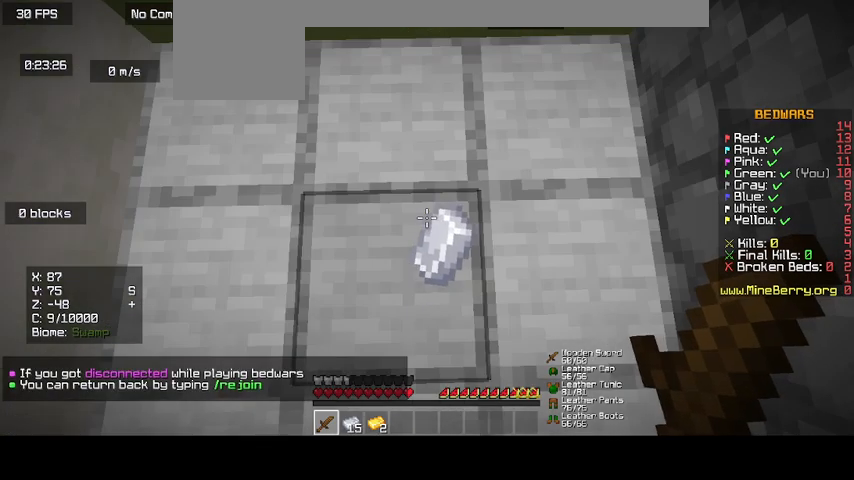
{"keys": ["up"], "mouse": [], "events": [[500, "up", "down"]]}
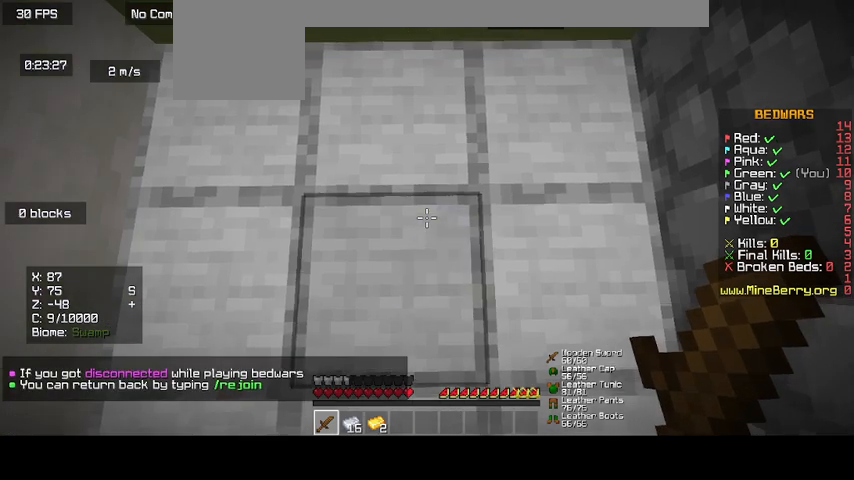
{"keys": ["up"], "mouse": [], "events": []}
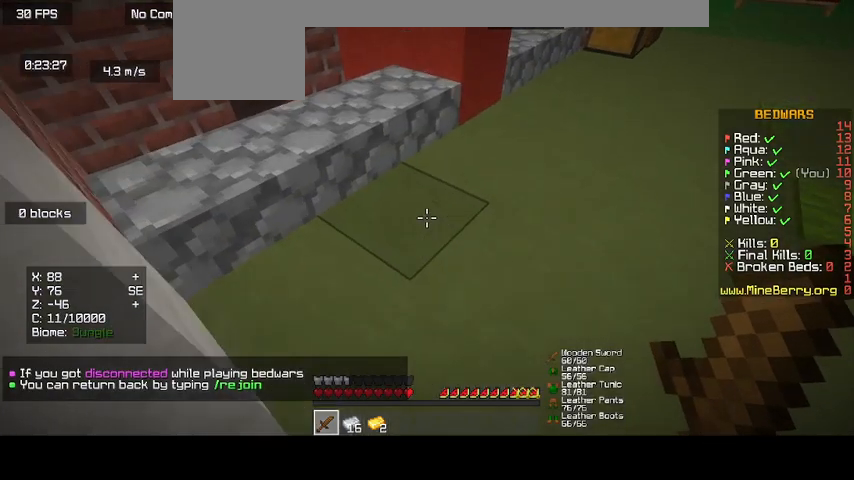
{"keys": ["up"], "mouse": [], "events": []}
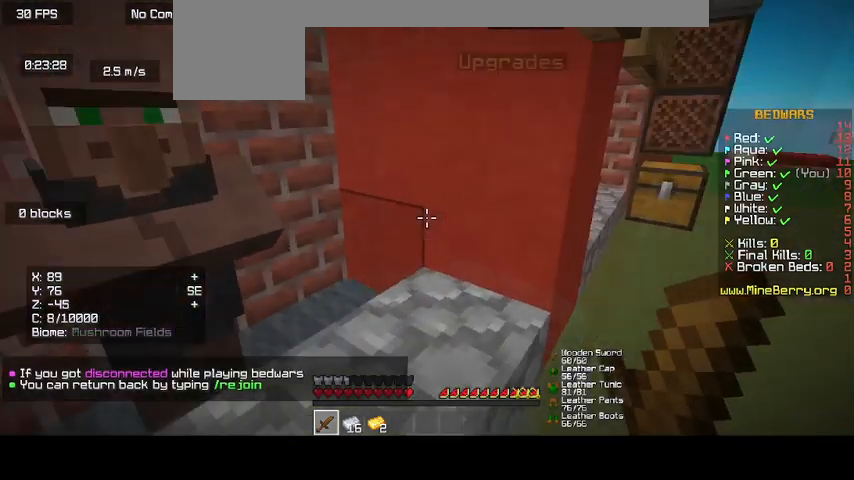
{"keys": [], "mouse": [], "events": [[400, "up", "up"]]}
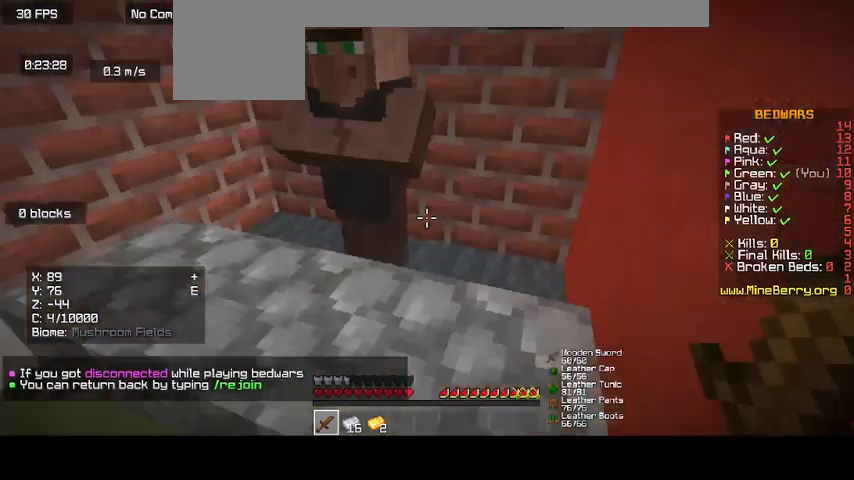
{"keys": [], "mouse": ["right"], "events": [[300, "mouse_right", "down"]]}
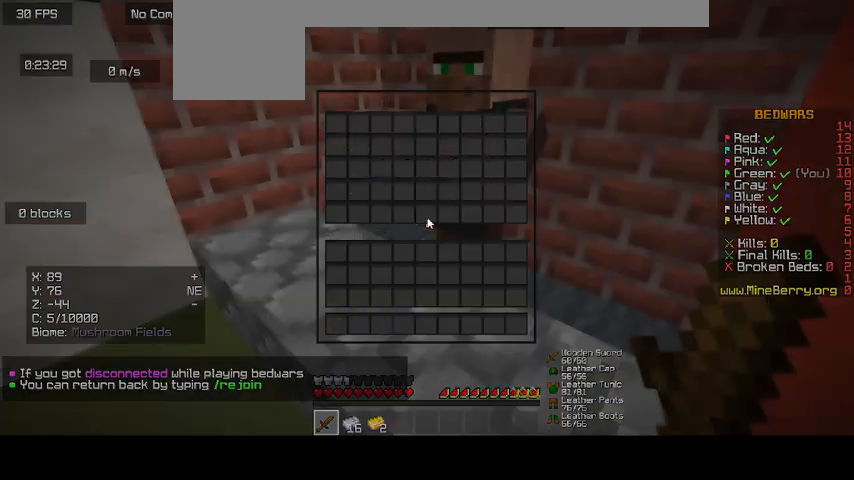
{"keys": [], "mouse": [], "events": [[67, "mouse_right", "up"]]}
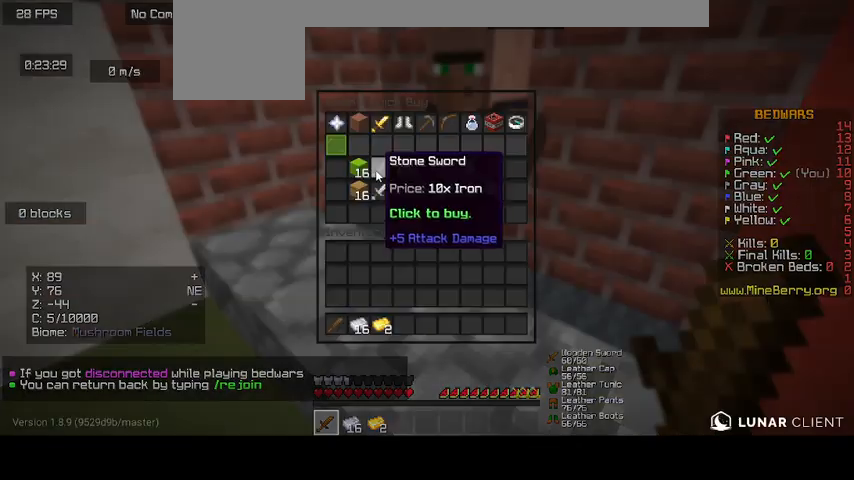
{"keys": [], "mouse": [], "events": []}
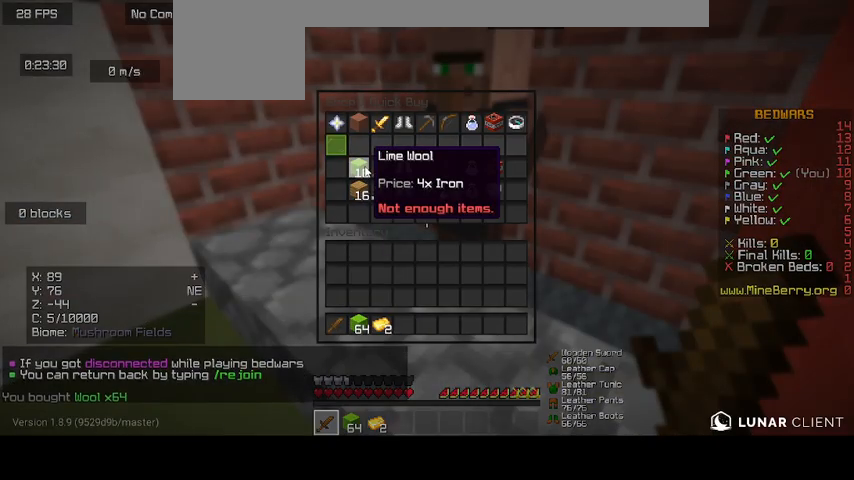
{"keys": [], "mouse": [], "events": []}
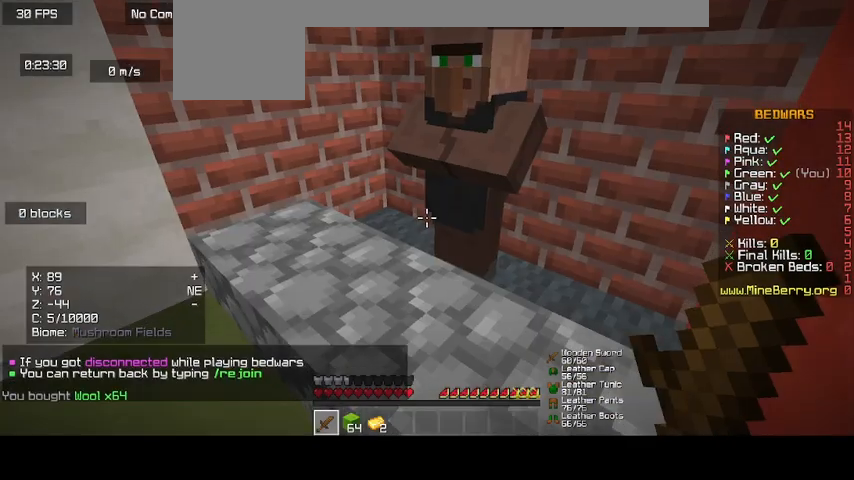
{"keys": [], "mouse": [], "events": []}
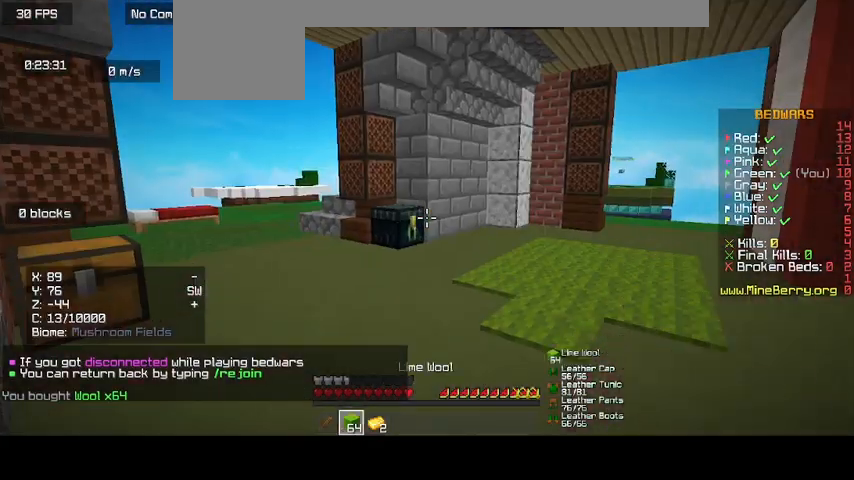
{"keys": ["up"], "mouse": [], "events": [[133, "up", "down"]]}
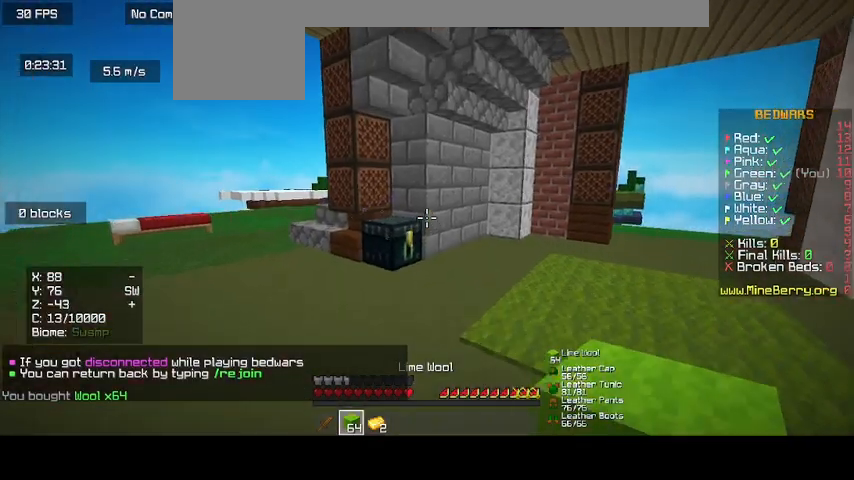
{"keys": ["up"], "mouse": [], "events": []}
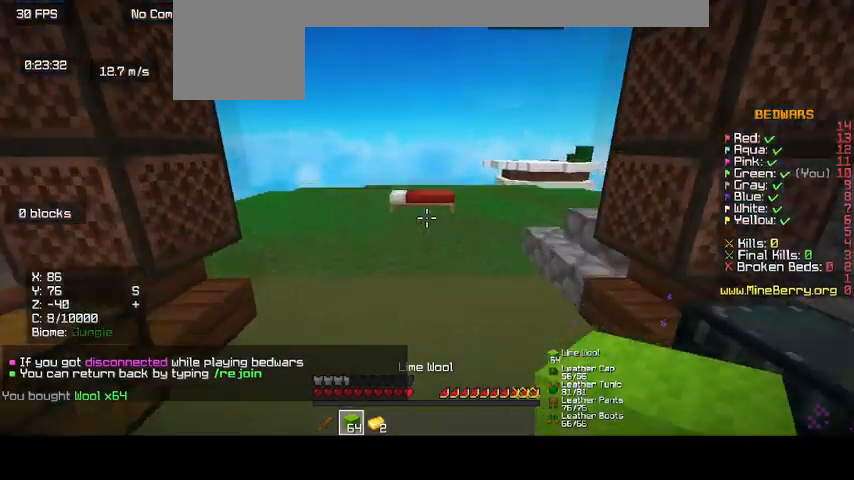
{"keys": ["up"], "mouse": [], "events": []}
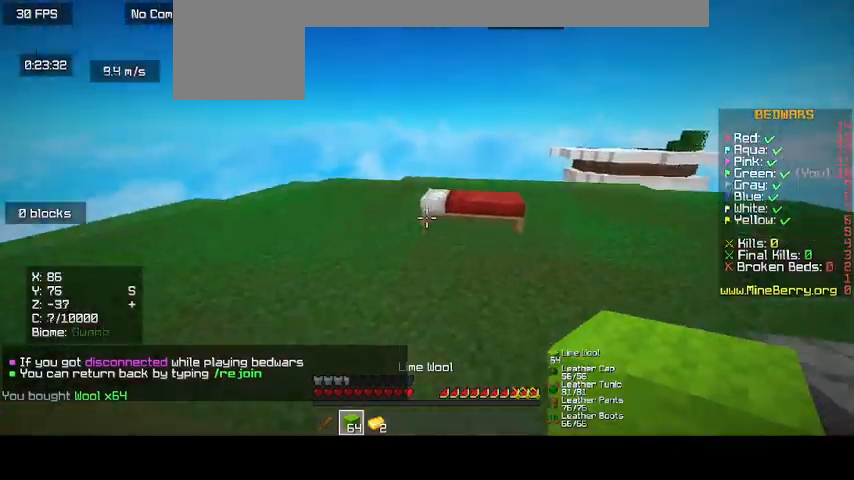
{"keys": ["up"], "mouse": [], "events": []}
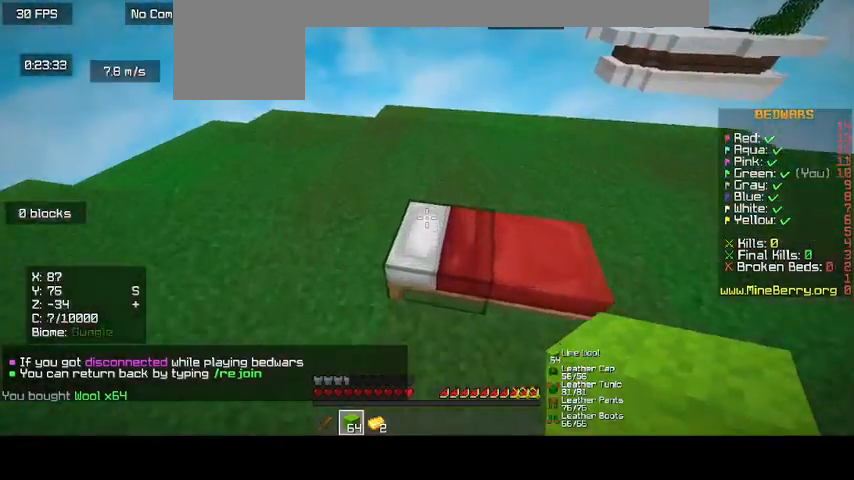
{"keys": [], "mouse": [], "events": [[200, "up", "up"]]}
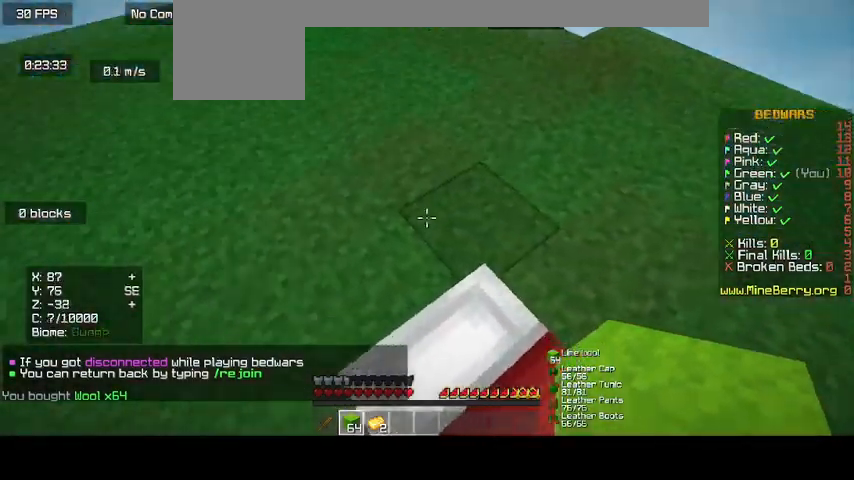
{"keys": [], "mouse": ["right"], "events": [[333, "mouse_right", "down"]]}
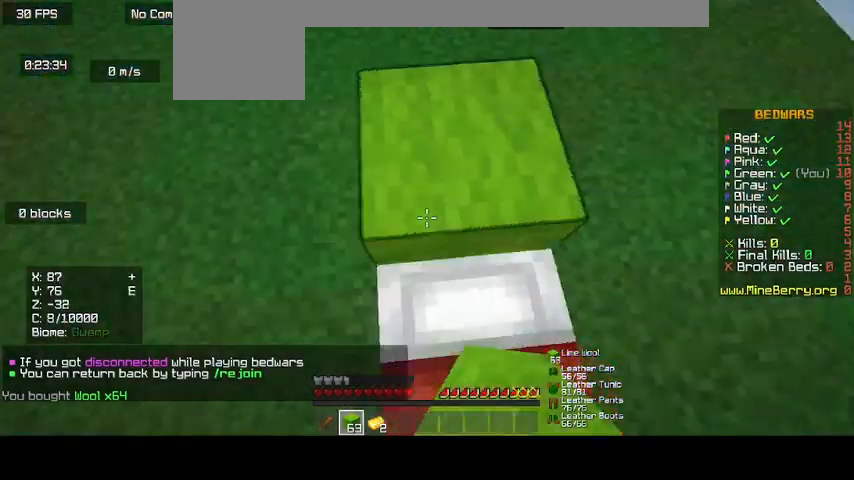
{"keys": [], "mouse": ["right"], "events": []}
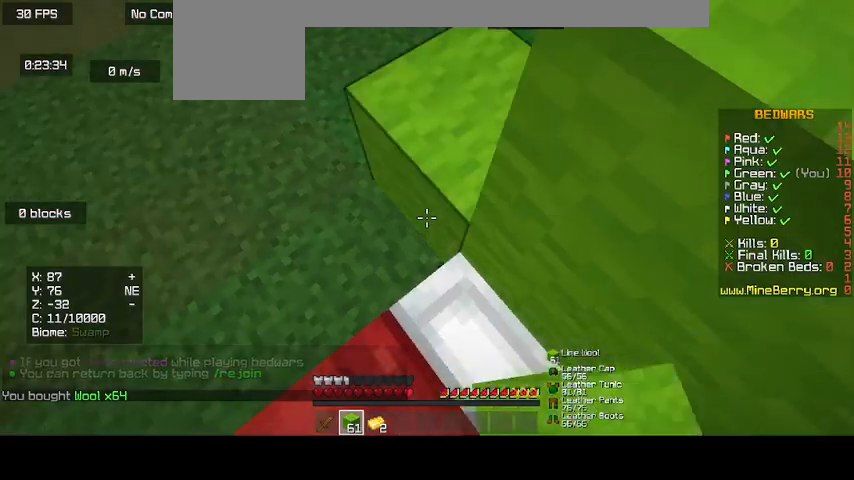
{"keys": [], "mouse": ["right"], "events": []}
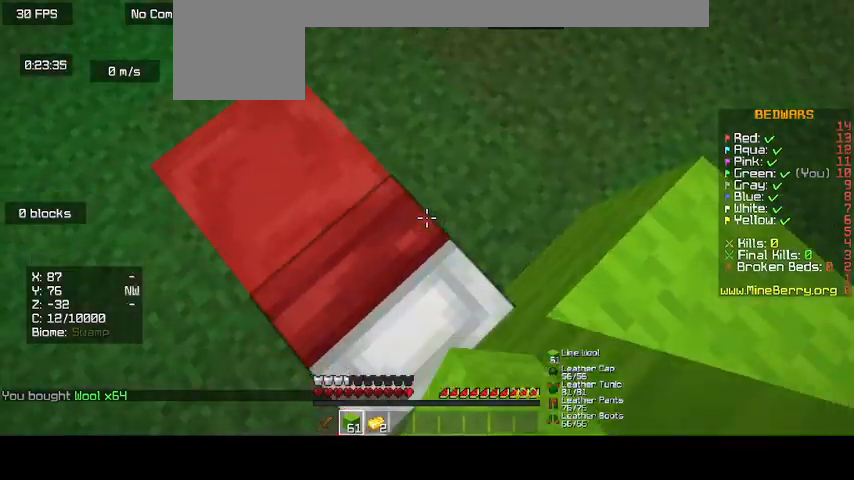
{"keys": [], "mouse": ["right"], "events": []}
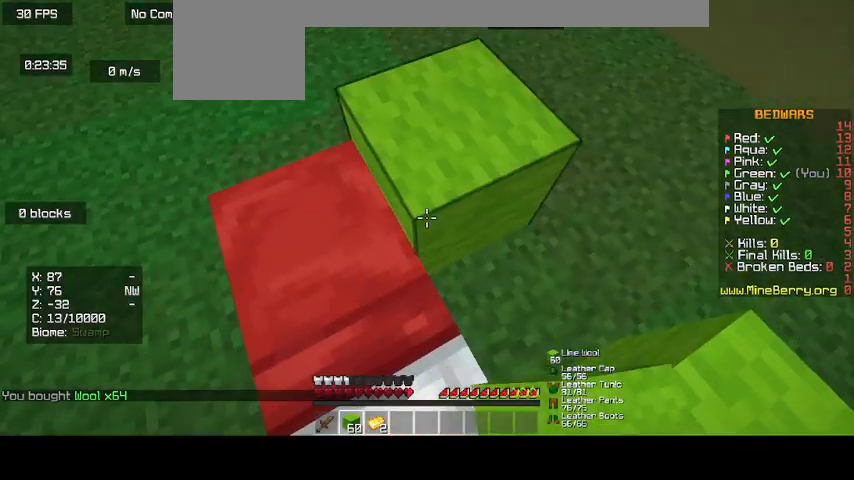
{"keys": [], "mouse": ["right"], "events": [[300, "mouse_right", "up"], [433, "mouse_right", "down"]]}